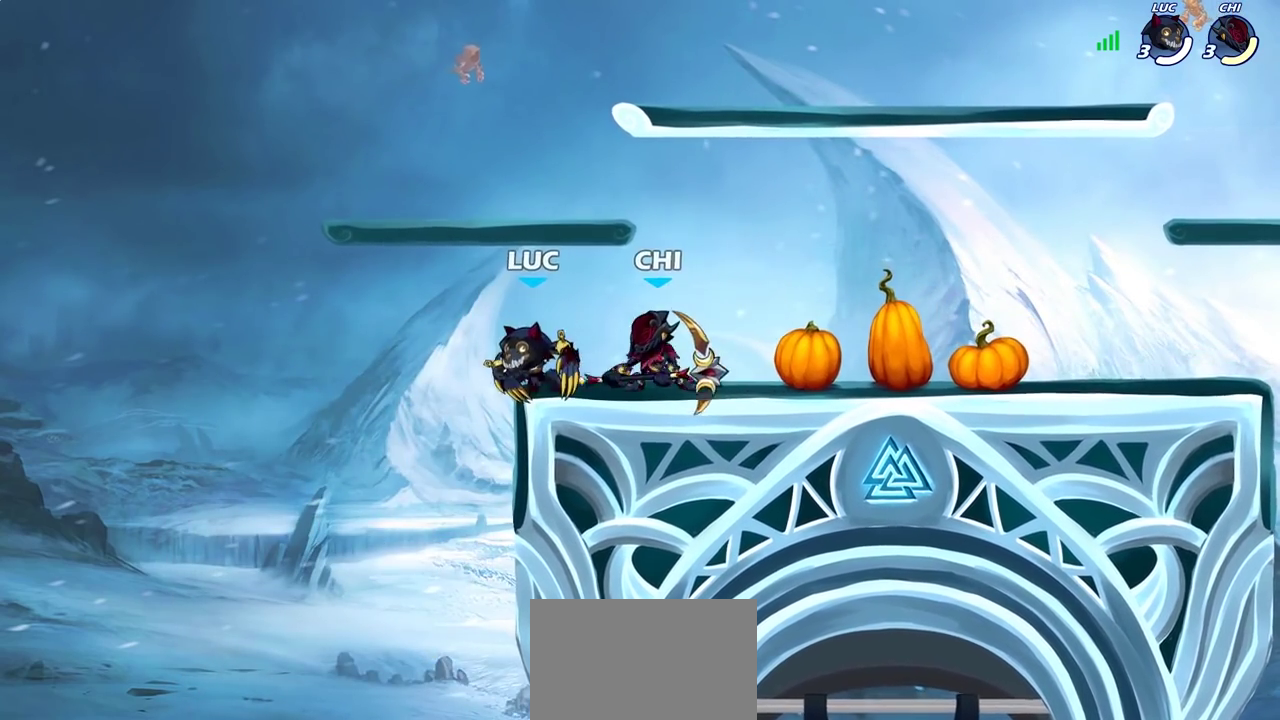
Gameplay with a controller (PlayStation layout); each line is a JSON object with the inputs held at the frame after it (dt_ms = milliseconds from this image to that frame). "events" lists button and stick changes between this image and that frame as [ms after this image, input, new state], when the widget could be followed in between. Not read: L3 R3.
{"dt_ms": 300, "buttons": ["R2"], "left_stick": "up-right", "right_stick": "center", "events": [[33, "CROSS", "down"], [83, "left_stick", "up-right"], [183, "CROSS", "up"], [200, "R2", "down"], [217, "left_stick", "down-left"], [283, "left_stick", "up-right"]]}
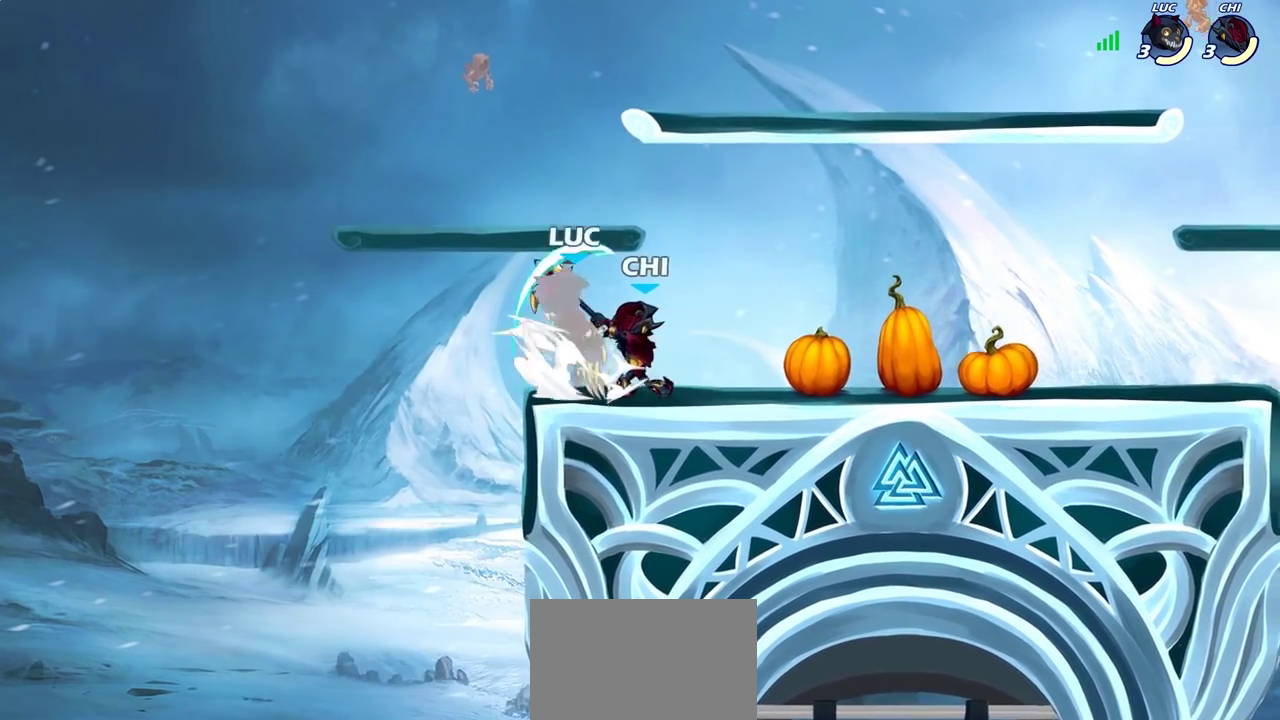
{"dt_ms": 400, "buttons": ["R2"], "left_stick": "down", "right_stick": "center", "events": [[50, "left_stick", "up-left"], [83, "R2", "up"], [100, "left_stick", "down-left"], [233, "left_stick", "right"], [317, "left_stick", "down"], [350, "R2", "down"]]}
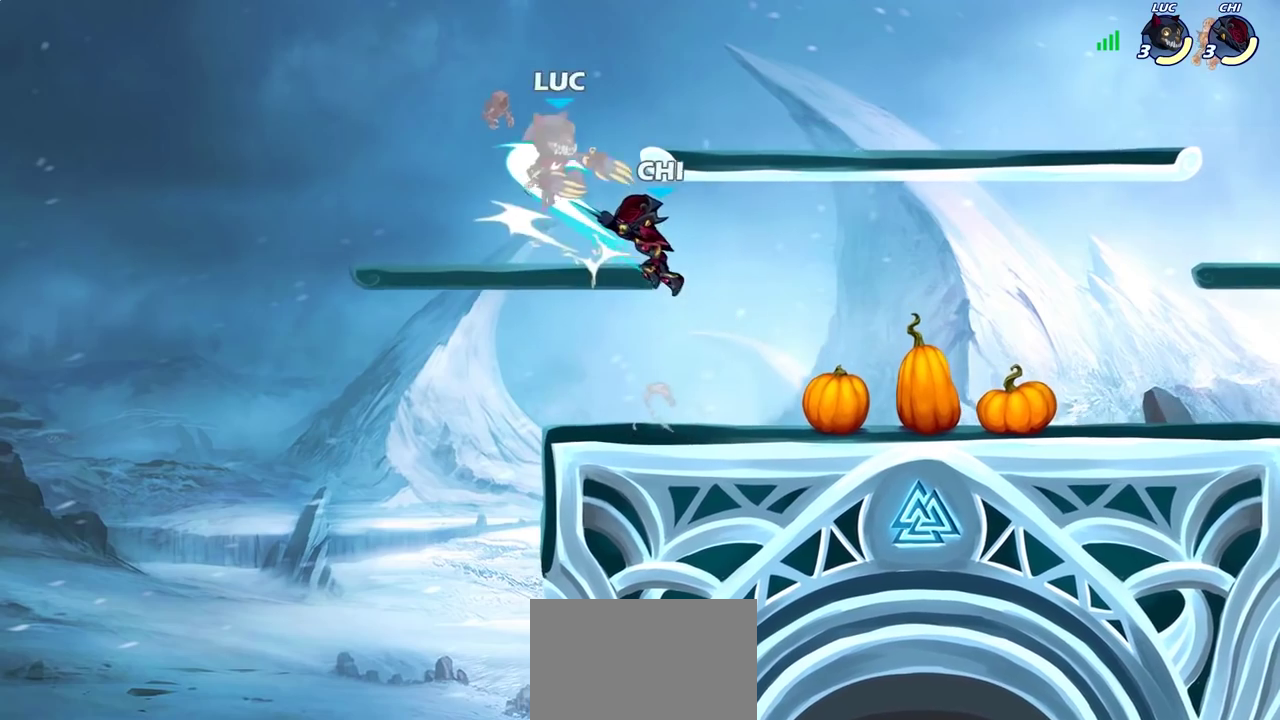
{"dt_ms": 700, "buttons": ["R2"], "left_stick": "down-left", "right_stick": "center", "events": [[67, "left_stick", "down-right"], [217, "R2", "up"], [250, "left_stick", "center"], [550, "left_stick", "down-left"], [583, "CROSS", "down"], [683, "CROSS", "up"], [683, "R2", "down"]]}
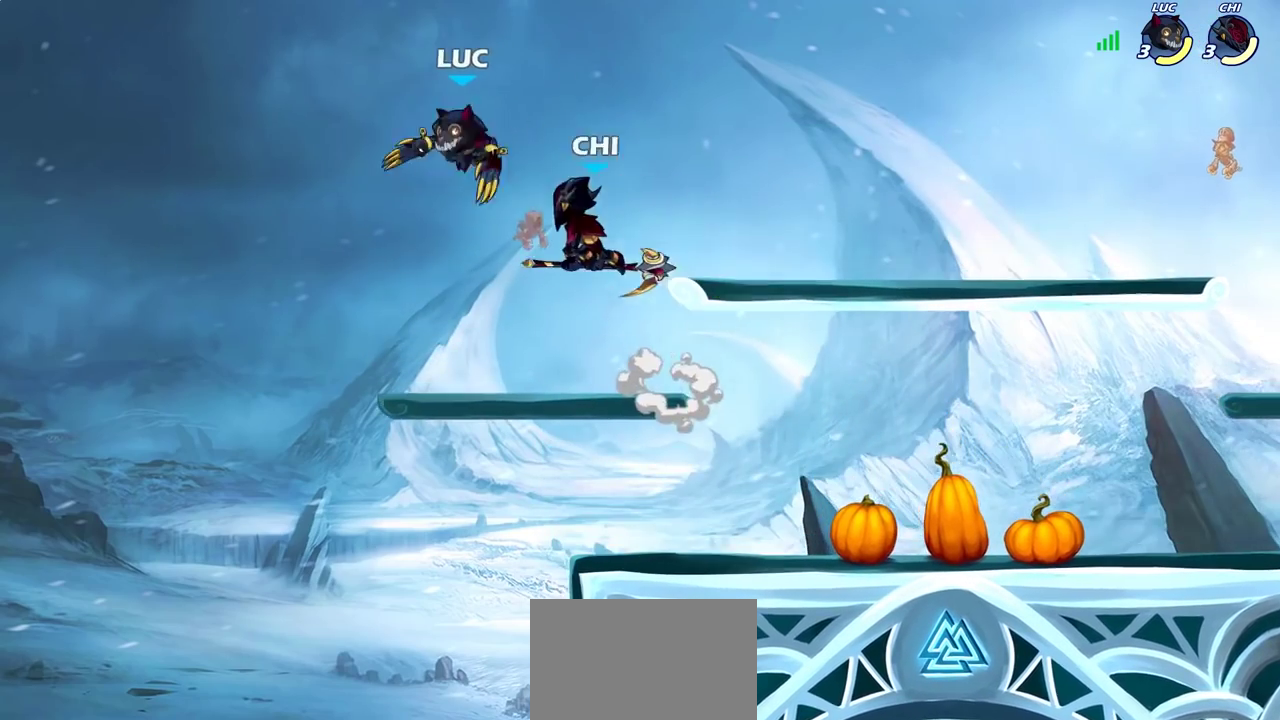
{"dt_ms": 400, "buttons": ["R2"], "left_stick": "down", "right_stick": "center", "events": [[167, "left_stick", "right"], [283, "R2", "up"], [383, "R2", "down"], [400, "left_stick", "down"]]}
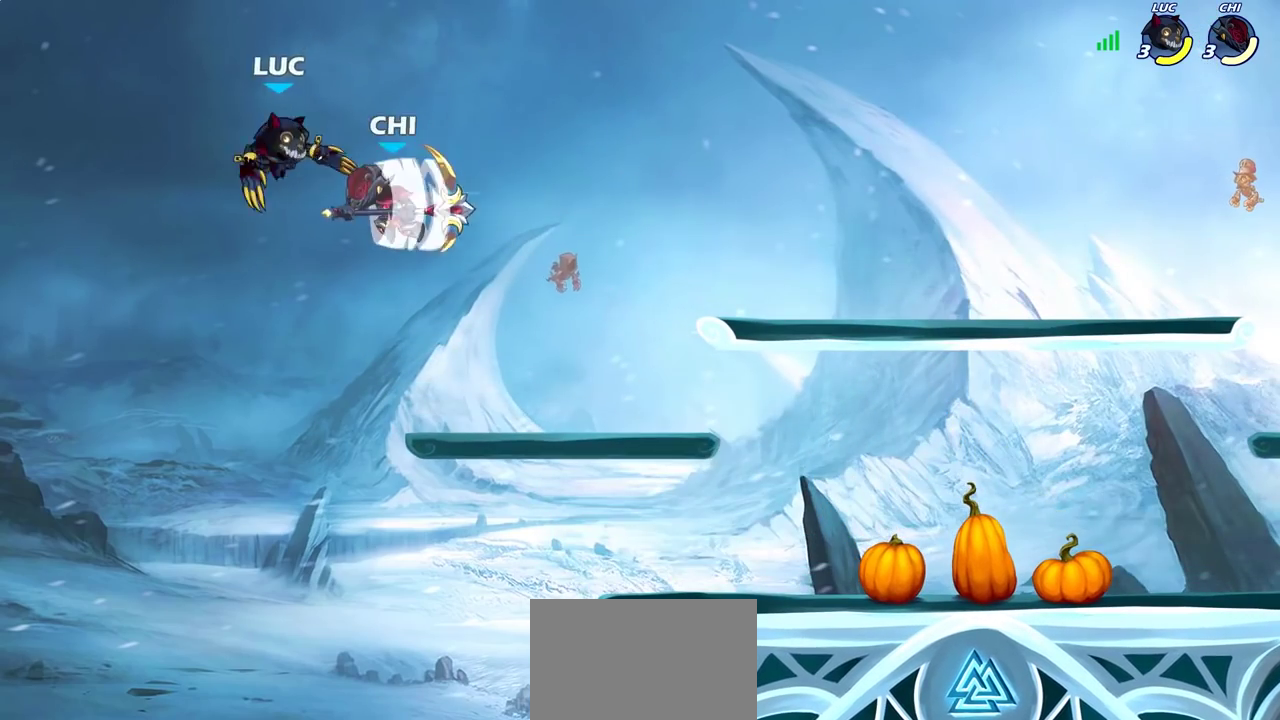
{"dt_ms": 500, "buttons": [], "left_stick": "center", "right_stick": "center", "events": [[83, "left_stick", "down-left"], [300, "R2", "up"], [333, "left_stick", "center"], [417, "SQUARE", "down"], [500, "SQUARE", "up"]]}
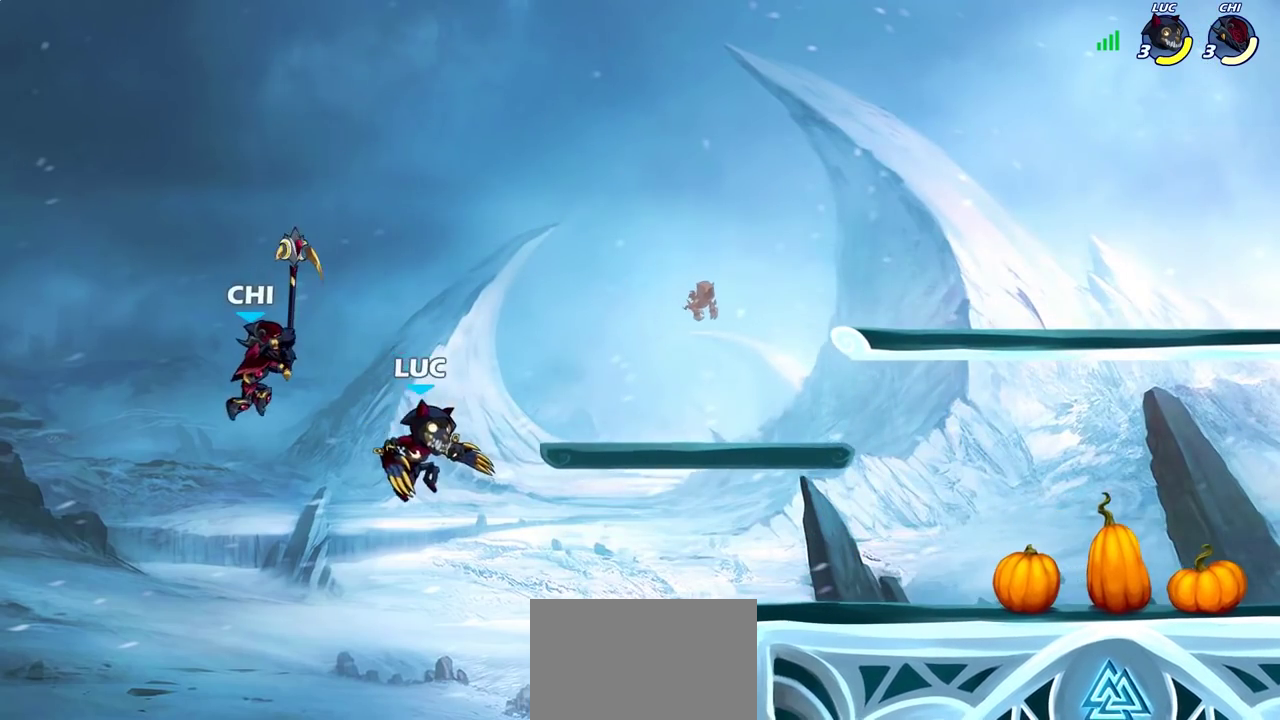
{"dt_ms": 500, "buttons": [], "left_stick": "right", "right_stick": "center", "events": [[33, "left_stick", "left"], [167, "left_stick", "right"]]}
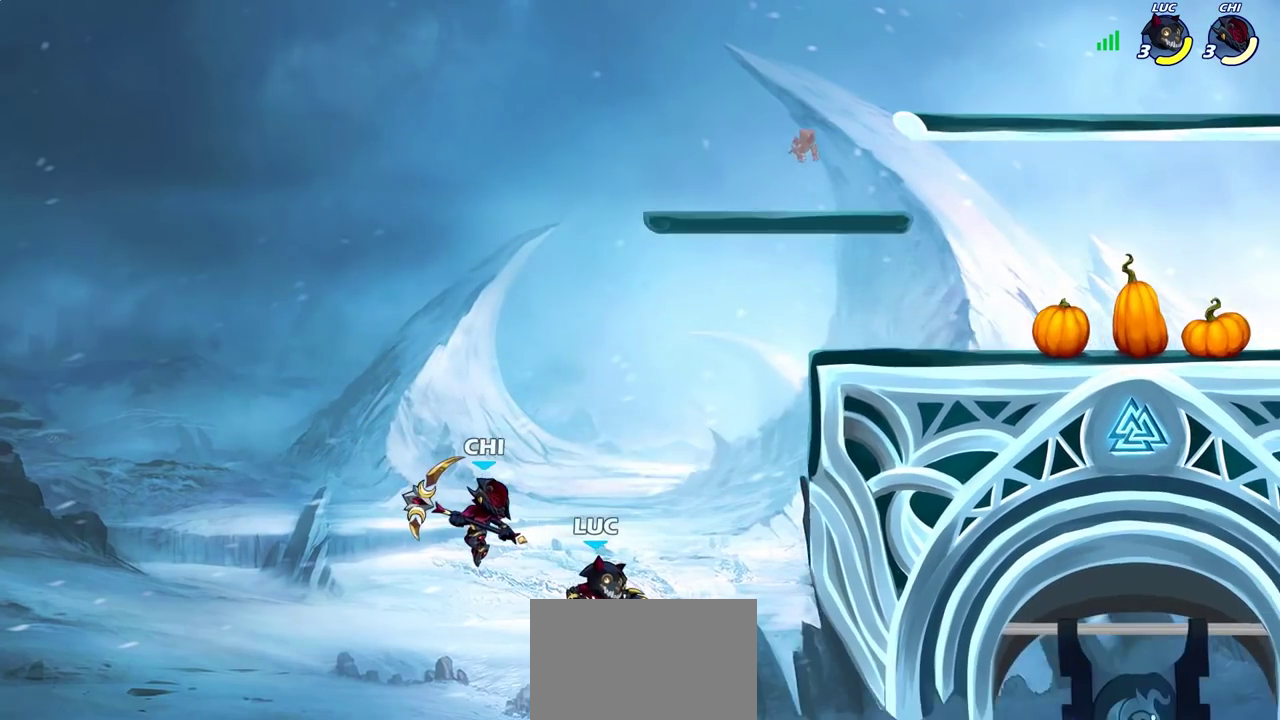
{"dt_ms": 300, "buttons": ["CROSS"], "left_stick": "right", "right_stick": "center", "events": [[100, "CROSS", "down"]]}
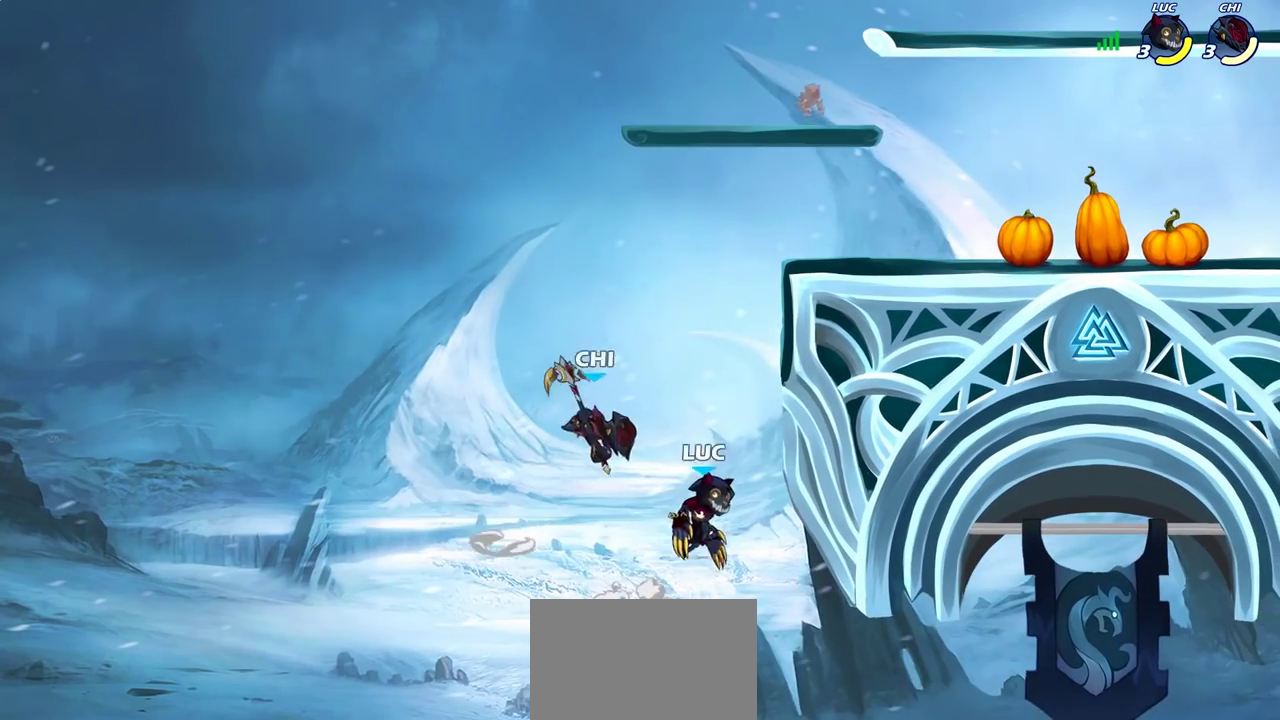
{"dt_ms": 700, "buttons": [], "left_stick": "center", "right_stick": "center", "events": [[17, "CROSS", "up"], [267, "left_stick", "left"], [350, "left_stick", "up-right"], [400, "CIRCLE", "down"], [467, "left_stick", "center"], [500, "CIRCLE", "up"]]}
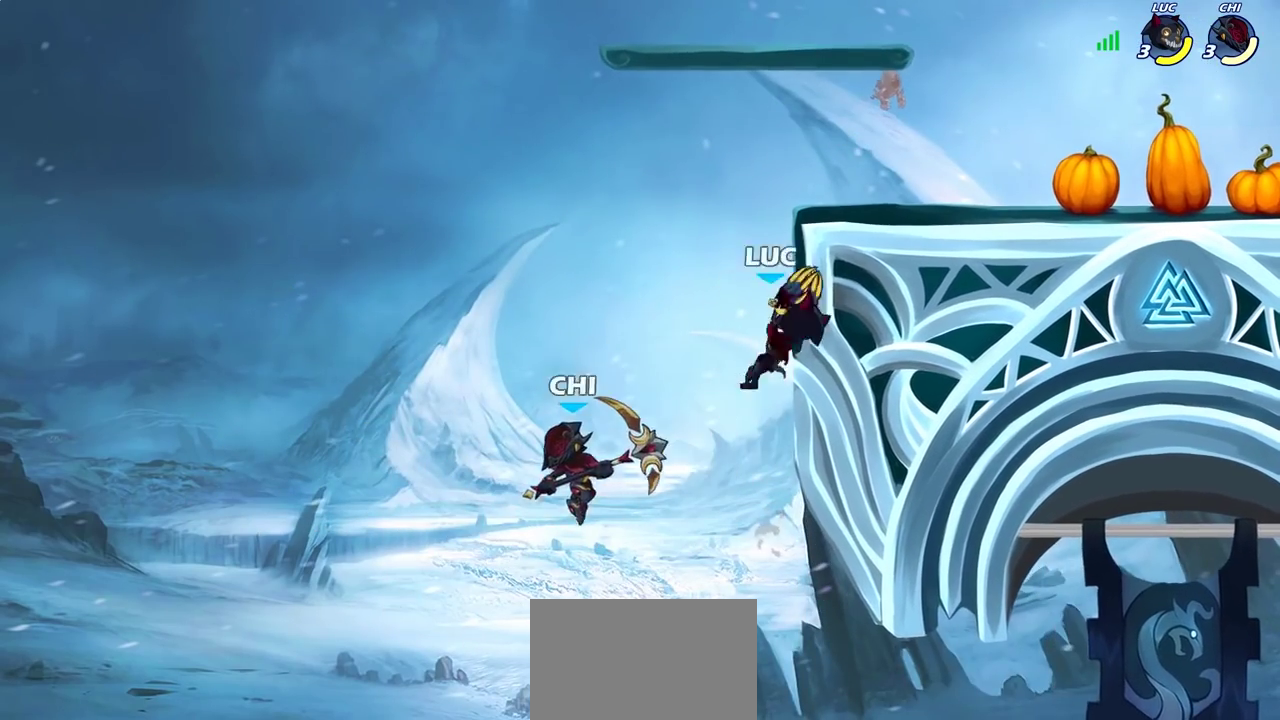
{"dt_ms": 400, "buttons": ["CROSS"], "left_stick": "up", "right_stick": "center", "events": [[217, "left_stick", "left"], [267, "left_stick", "up-left"], [350, "CROSS", "down"], [383, "left_stick", "up"]]}
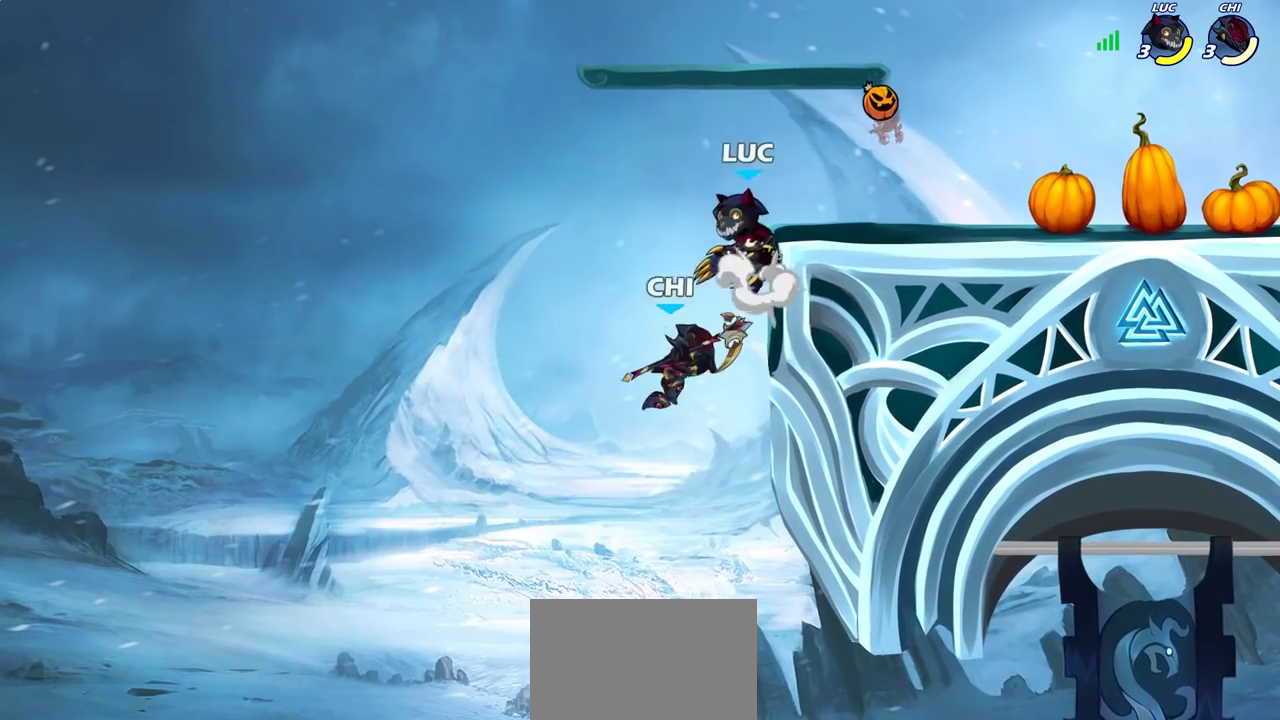
{"dt_ms": 800, "buttons": [], "left_stick": "left", "right_stick": "center", "events": [[50, "CROSS", "up"], [67, "left_stick", "up-right"], [133, "left_stick", "down"], [283, "left_stick", "right"], [333, "left_stick", "center"], [350, "SQUARE", "down"], [417, "SQUARE", "up"], [517, "left_stick", "left"]]}
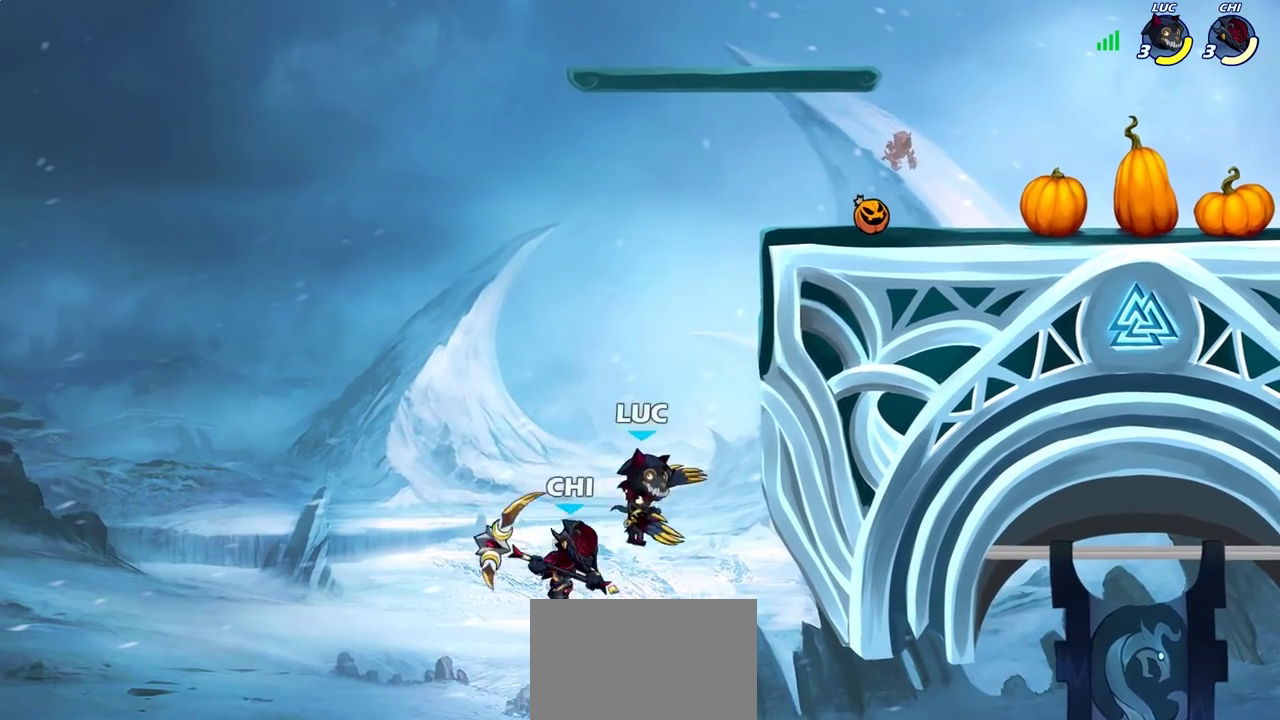
{"dt_ms": 300, "buttons": ["CIRCLE"], "left_stick": "up-right", "right_stick": "center", "events": [[133, "CROSS", "down"], [183, "left_stick", "up-right"], [233, "CIRCLE", "down"], [250, "CROSS", "up"]]}
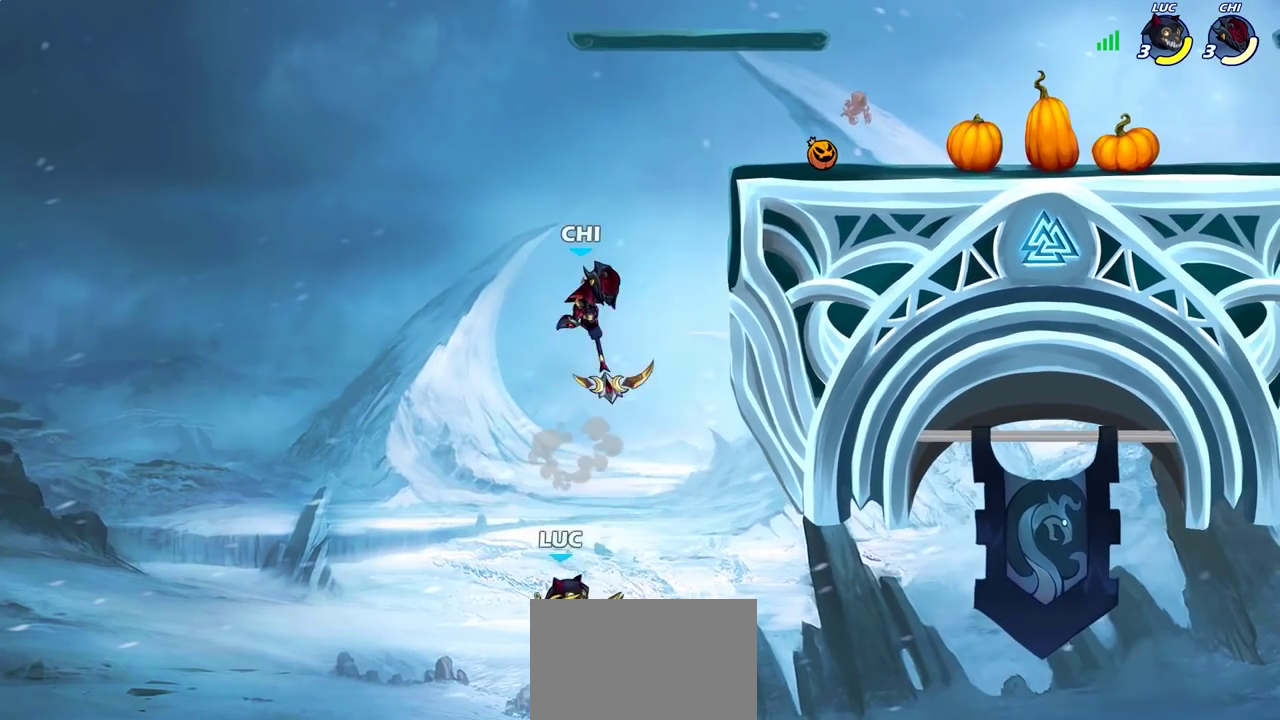
{"dt_ms": 600, "buttons": ["CROSS"], "left_stick": "left", "right_stick": "center", "events": [[67, "CIRCLE", "up"], [100, "left_stick", "center"], [433, "left_stick", "left"], [600, "CROSS", "down"]]}
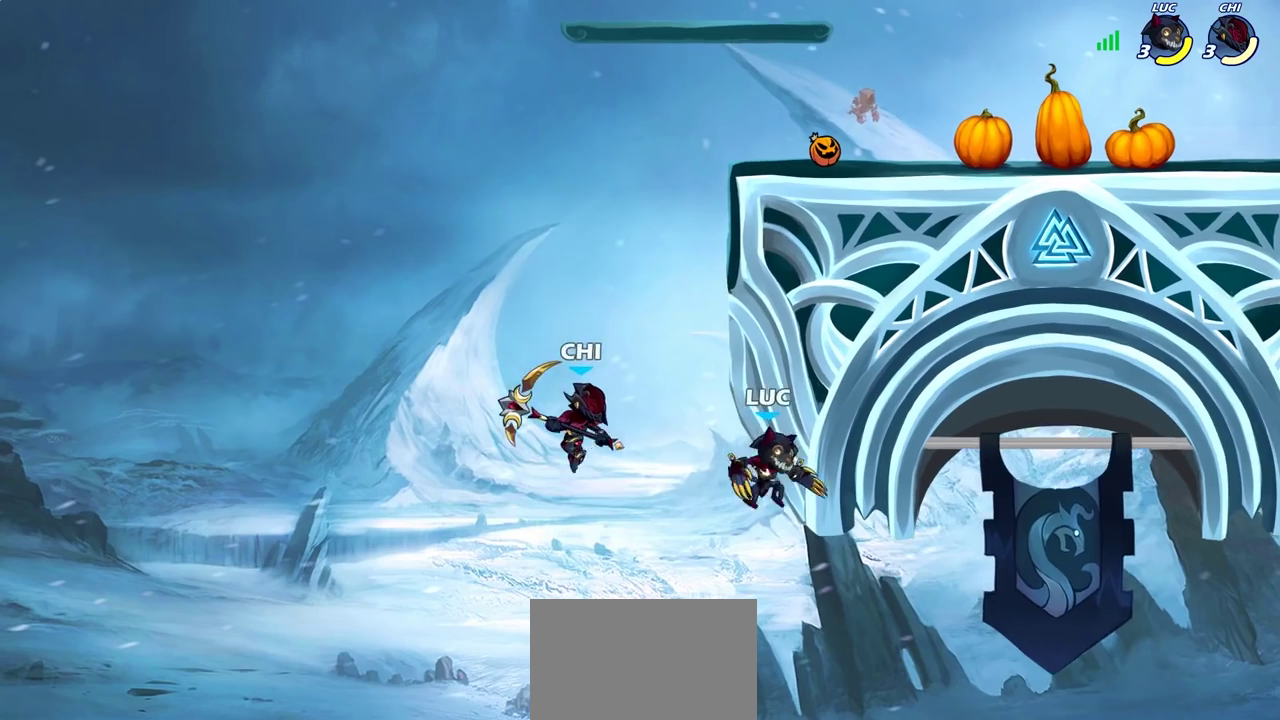
{"dt_ms": 400, "buttons": [], "left_stick": "up-right", "right_stick": "center", "events": [[67, "left_stick", "up-right"], [100, "CROSS", "up"], [133, "R2", "down"], [400, "R2", "up"]]}
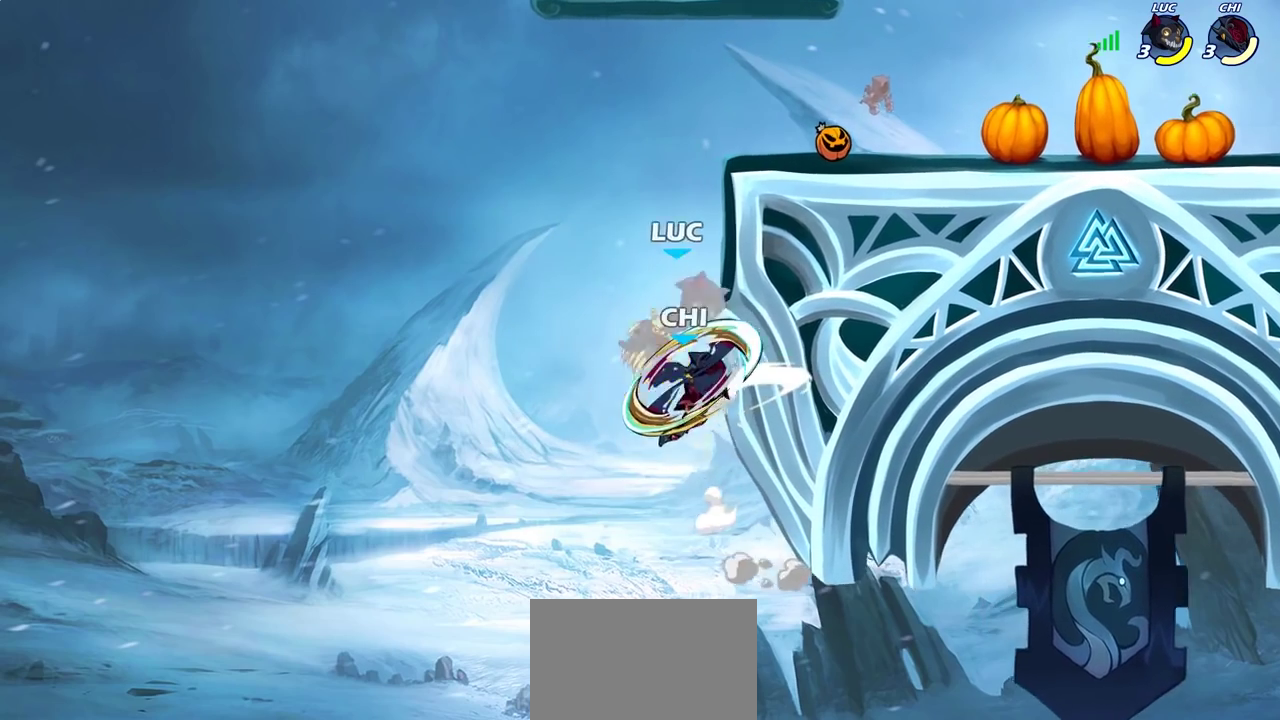
{"dt_ms": 600, "buttons": [], "left_stick": "center", "right_stick": "center", "events": [[67, "left_stick", "down-left"], [233, "left_stick", "left"], [350, "left_stick", "up-left"], [450, "CIRCLE", "down"], [500, "left_stick", "center"], [533, "CIRCLE", "up"]]}
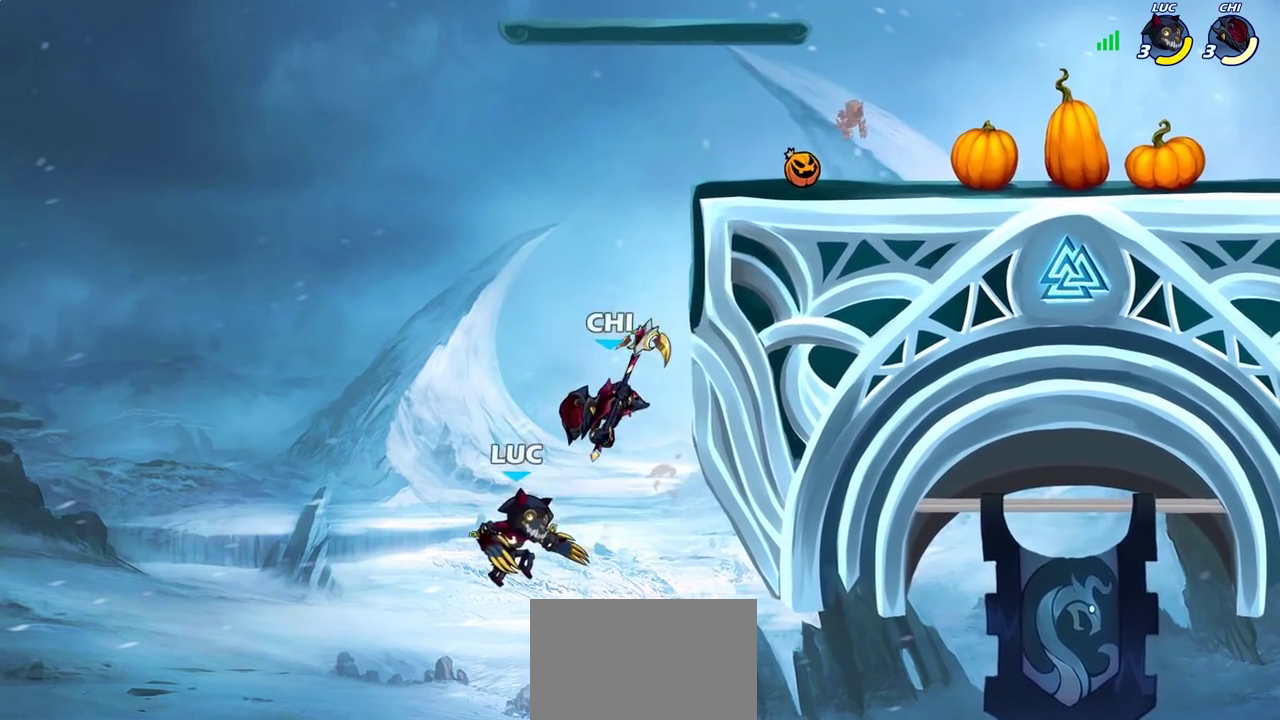
{"dt_ms": 400, "buttons": [], "left_stick": "center", "right_stick": "center", "events": [[33, "CIRCLE", "down"], [133, "CIRCLE", "up"]]}
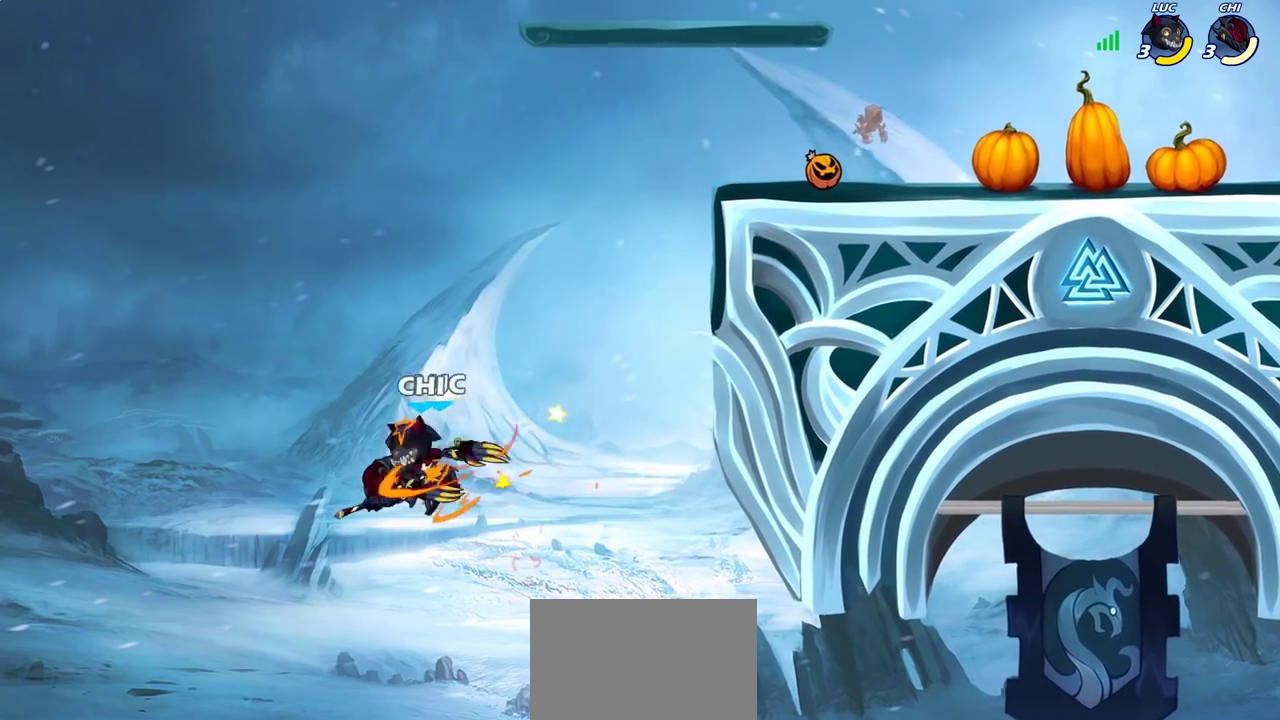
{"dt_ms": 500, "buttons": [], "left_stick": "right", "right_stick": "center", "events": [[283, "left_stick", "right"]]}
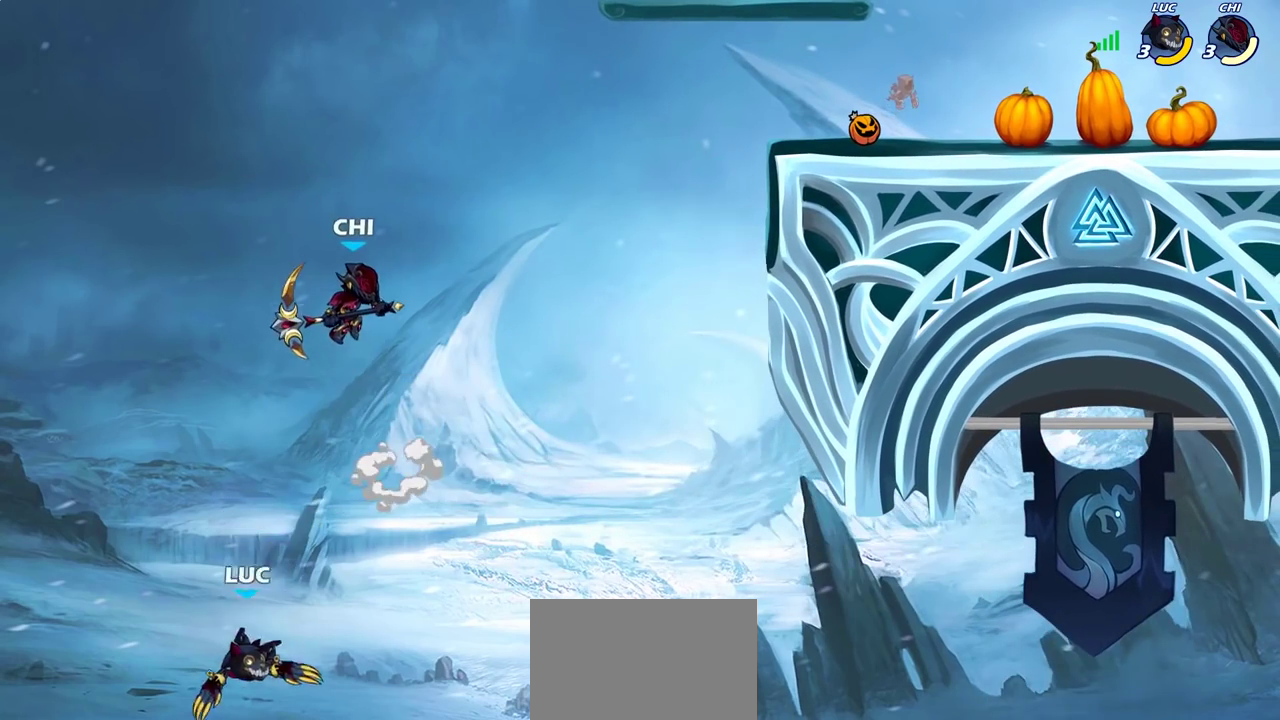
{"dt_ms": 500, "buttons": ["CROSS"], "left_stick": "right", "right_stick": "center", "events": [[67, "CROSS", "down"], [233, "CROSS", "up"], [483, "CROSS", "down"]]}
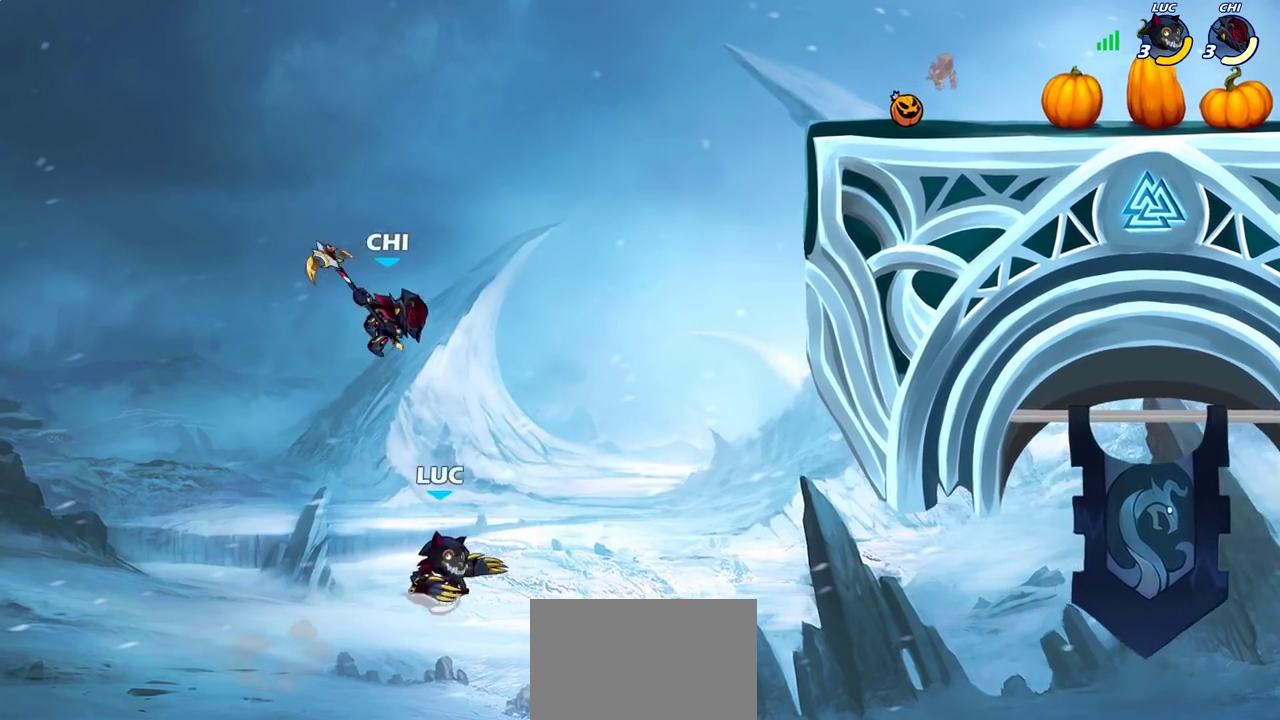
{"dt_ms": 300, "buttons": [], "left_stick": "up-right", "right_stick": "center", "events": [[100, "left_stick", "up-right"], [233, "CROSS", "up"]]}
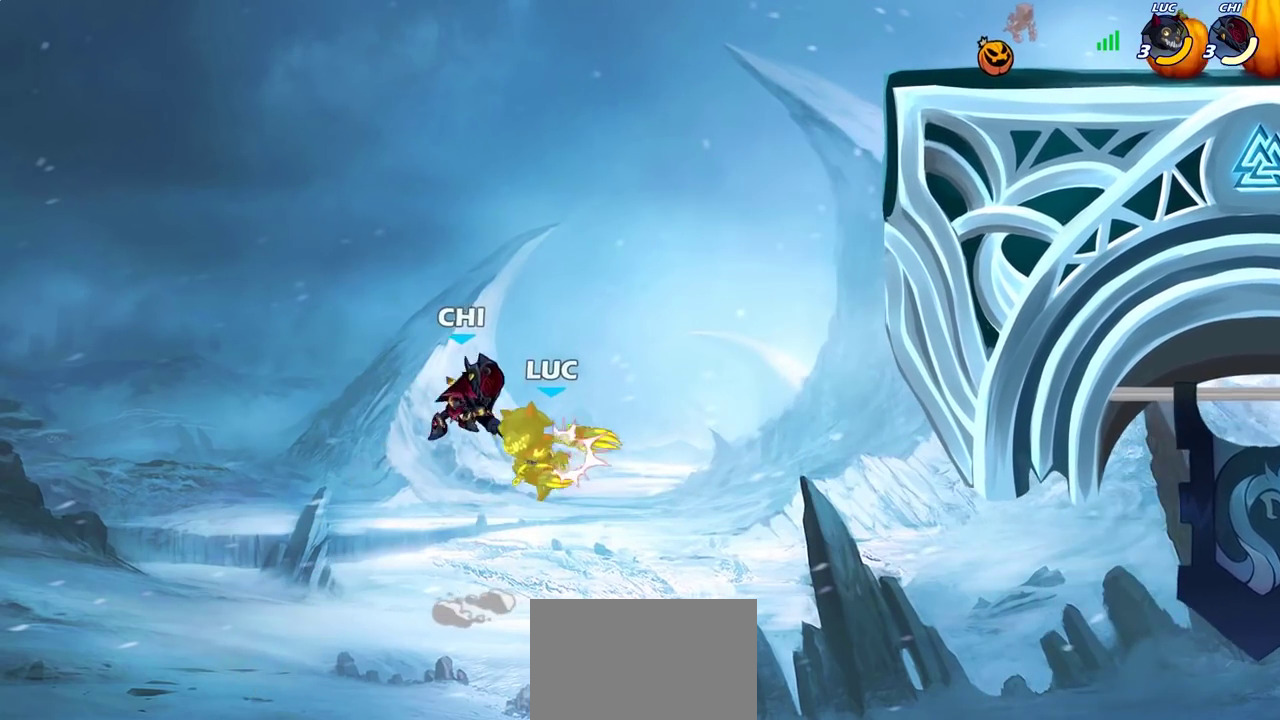
{"dt_ms": 700, "buttons": [], "left_stick": "right", "right_stick": "center", "events": [[50, "left_stick", "down-left"], [217, "left_stick", "center"], [467, "left_stick", "right"], [550, "CIRCLE", "down"], [633, "CIRCLE", "up"]]}
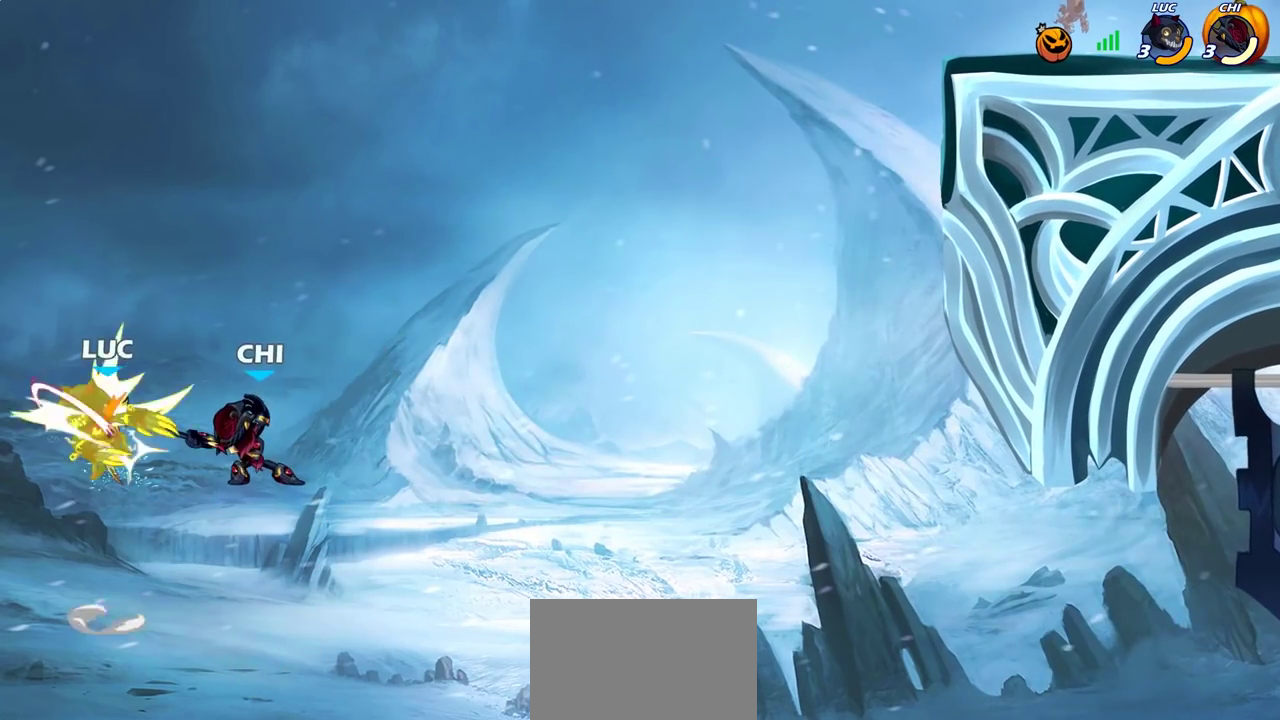
{"dt_ms": 500, "buttons": [], "left_stick": "center", "right_stick": "center", "events": [[267, "left_stick", "up-right"], [400, "left_stick", "right"], [500, "left_stick", "center"]]}
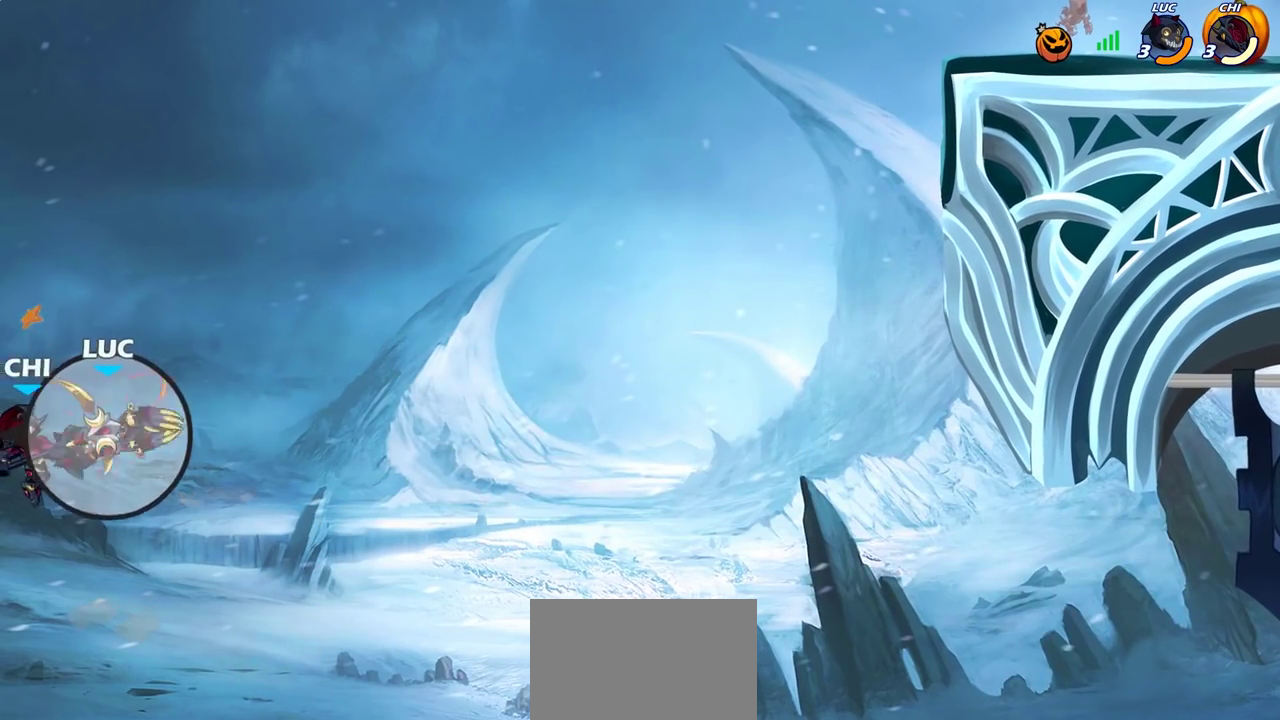
{"dt_ms": 500, "buttons": [], "left_stick": "up-right", "right_stick": "center", "events": [[67, "left_stick", "up-right"], [167, "R2", "down"], [433, "R2", "up"]]}
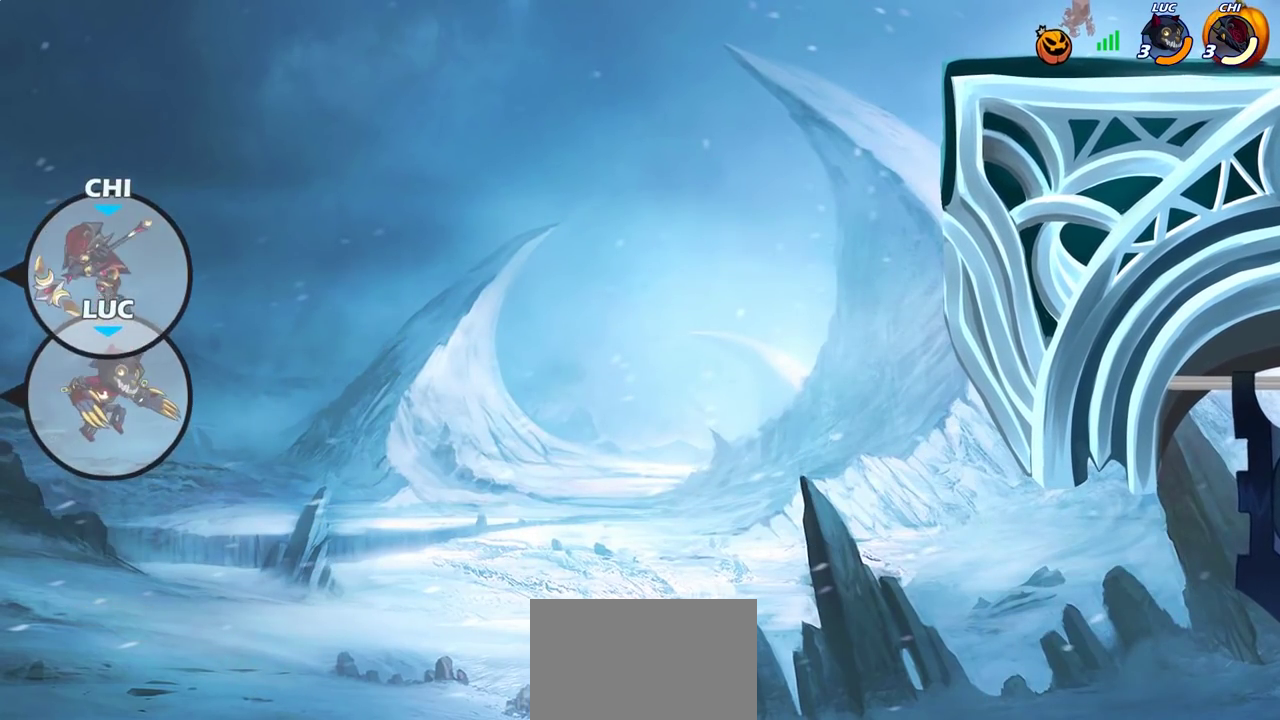
{"dt_ms": 500, "buttons": [], "left_stick": "up-right", "right_stick": "center", "events": [[150, "SQUARE", "down"], [200, "left_stick", "center"], [217, "SQUARE", "up"], [417, "left_stick", "up-right"]]}
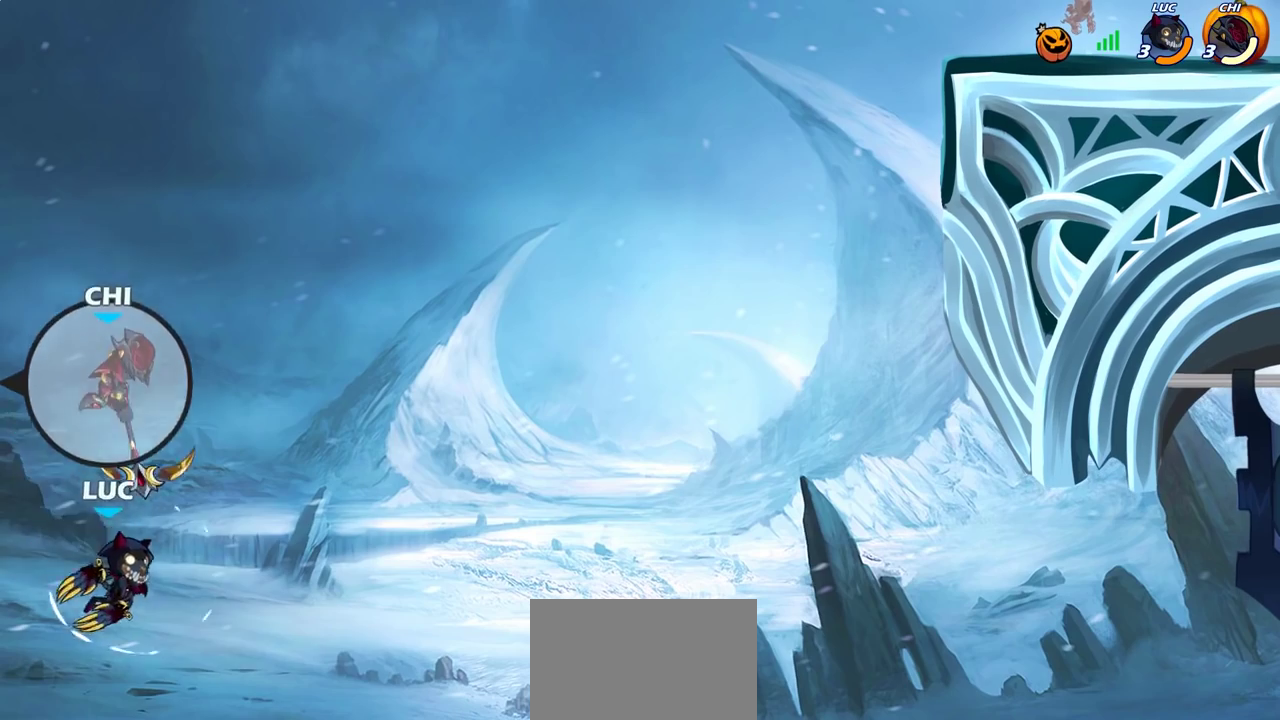
{"dt_ms": 500, "buttons": [], "left_stick": "center", "right_stick": "center", "events": [[467, "left_stick", "center"]]}
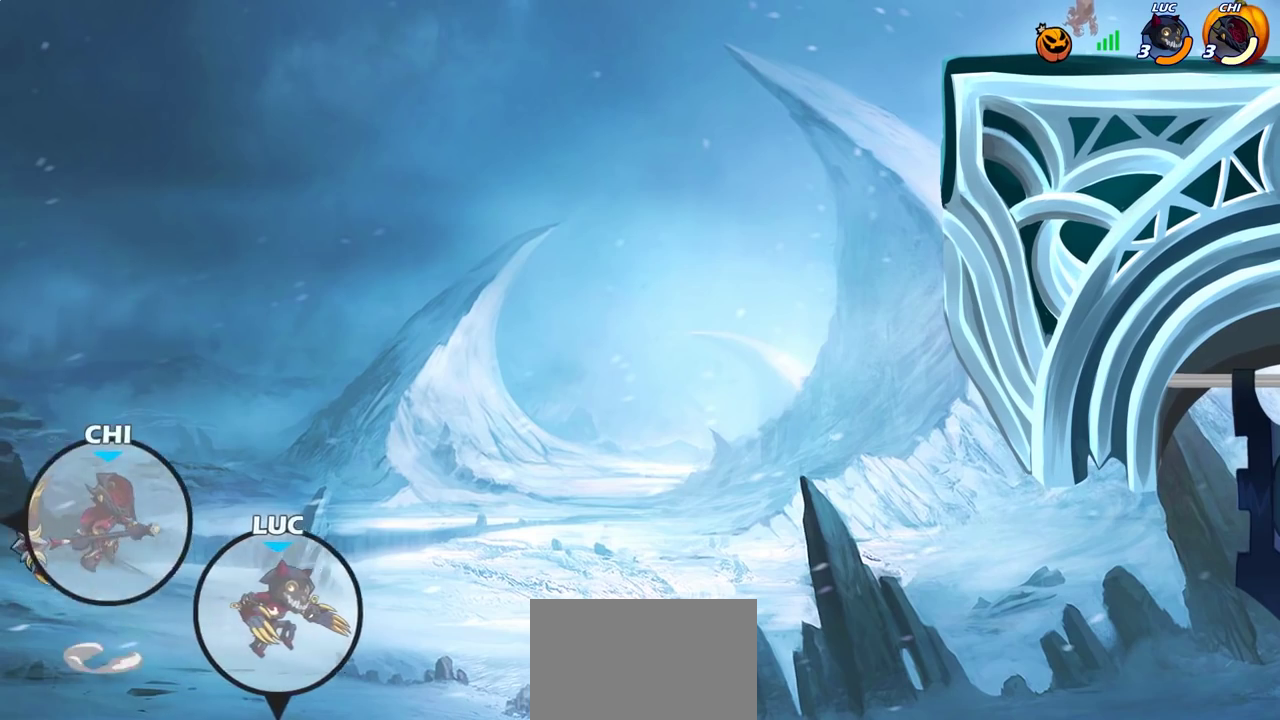
{"dt_ms": 500, "buttons": [], "left_stick": "center", "right_stick": "center", "events": []}
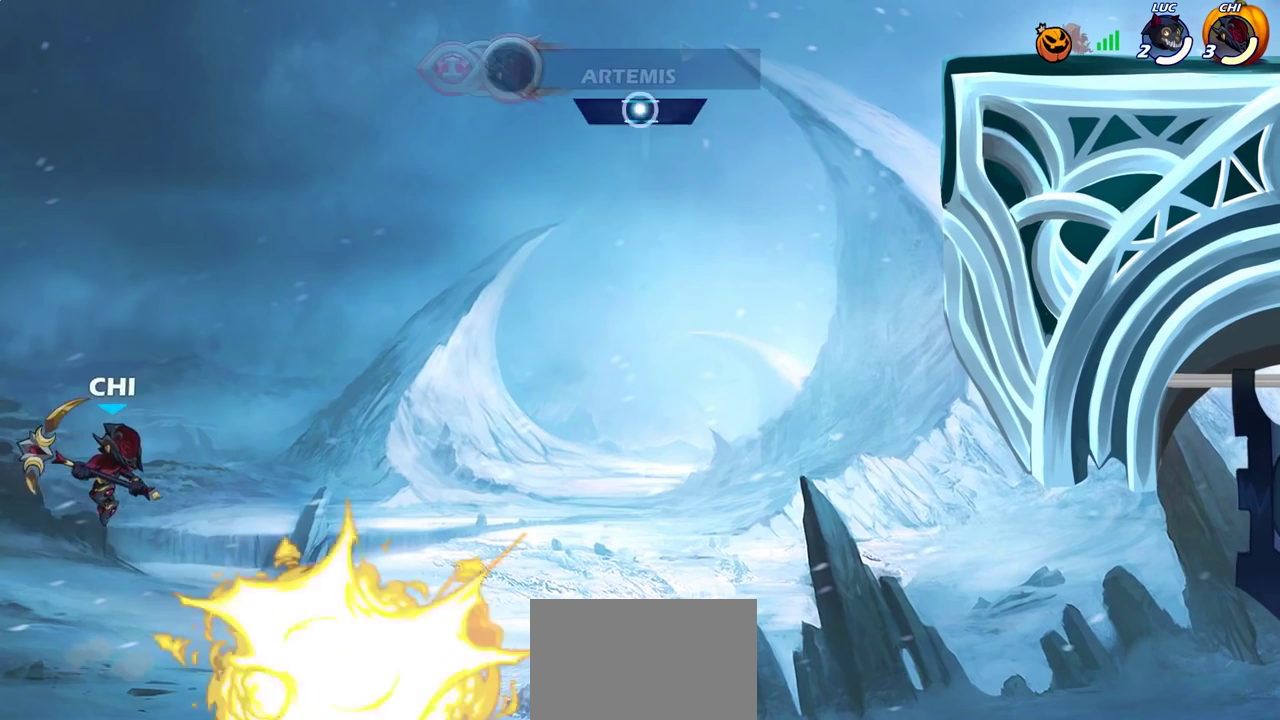
{"dt_ms": 500, "buttons": [], "left_stick": "center", "right_stick": "center", "events": []}
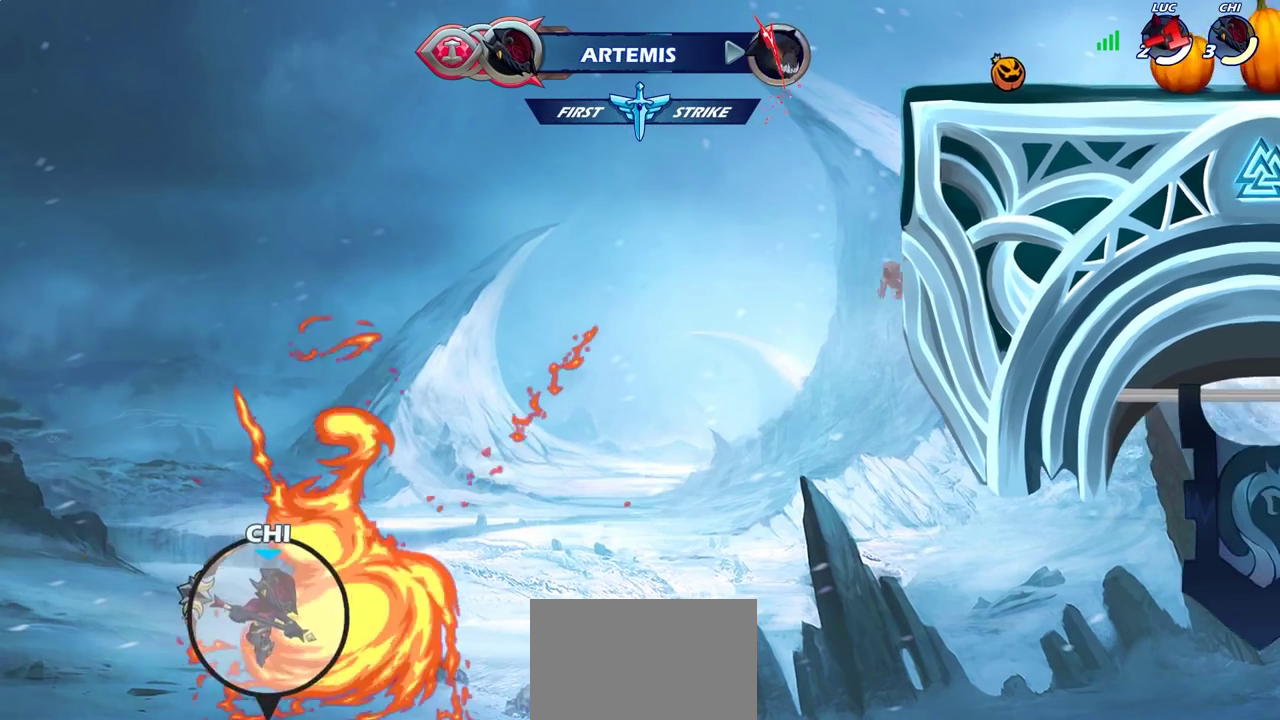
{"dt_ms": 500, "buttons": [], "left_stick": "center", "right_stick": "center", "events": []}
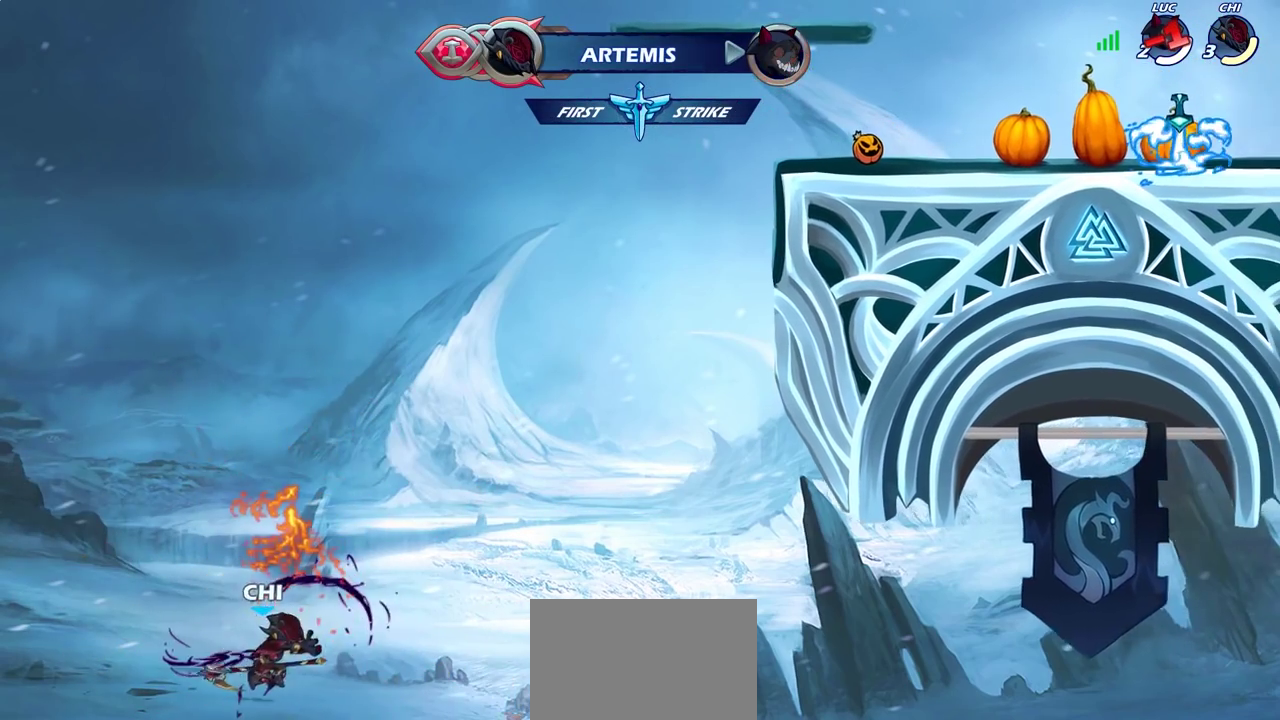
{"dt_ms": 500, "buttons": [], "left_stick": "center", "right_stick": "center", "events": []}
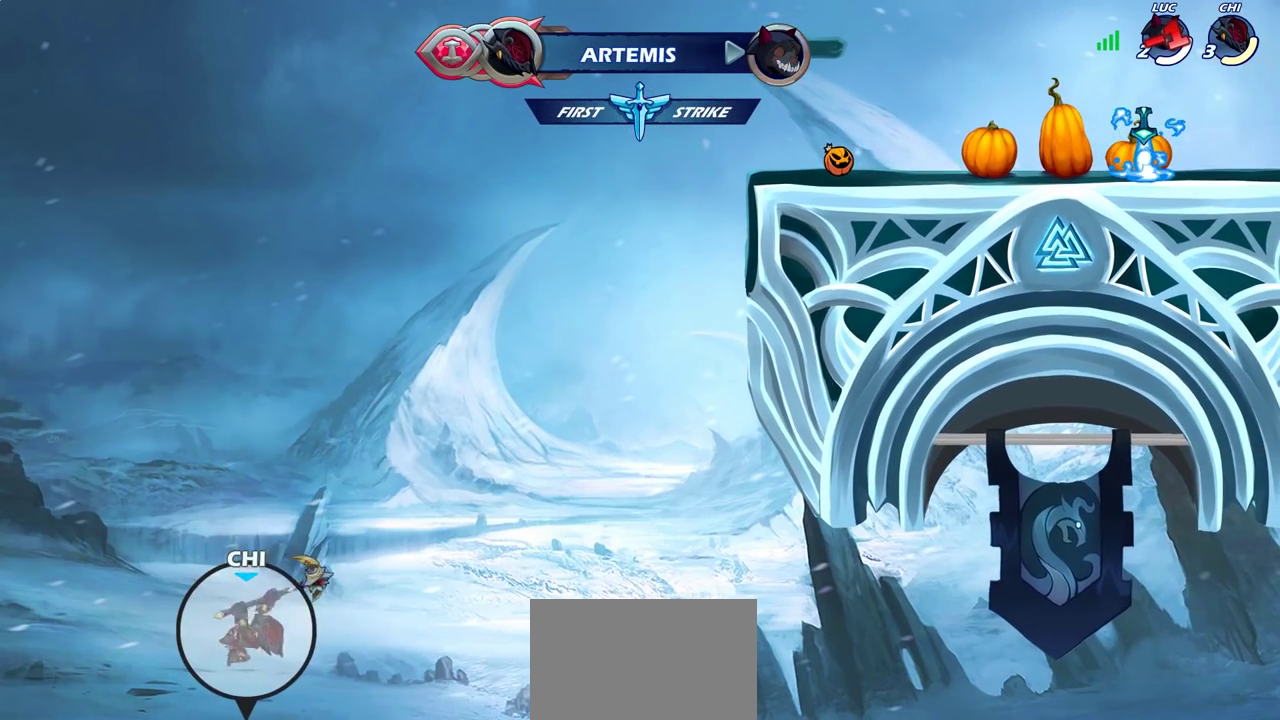
{"dt_ms": 300, "buttons": [], "left_stick": "center", "right_stick": "center", "events": []}
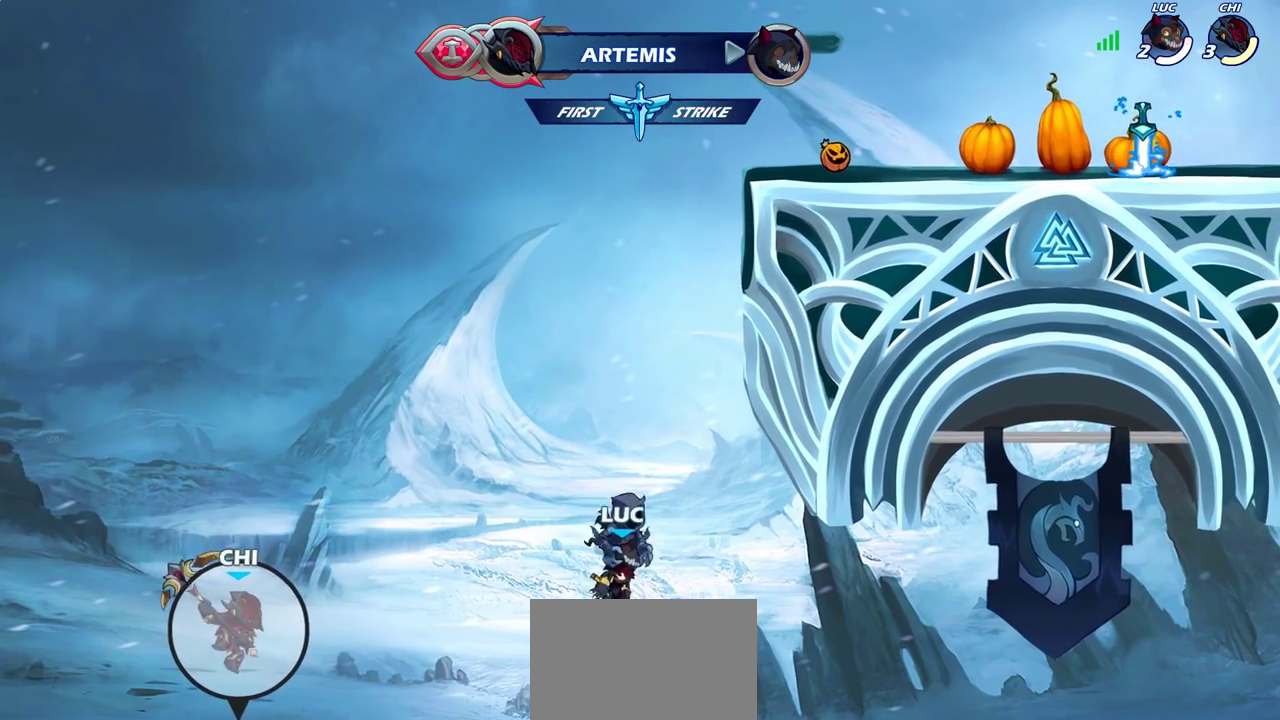
{"dt_ms": 700, "buttons": [], "left_stick": "center", "right_stick": "center", "events": []}